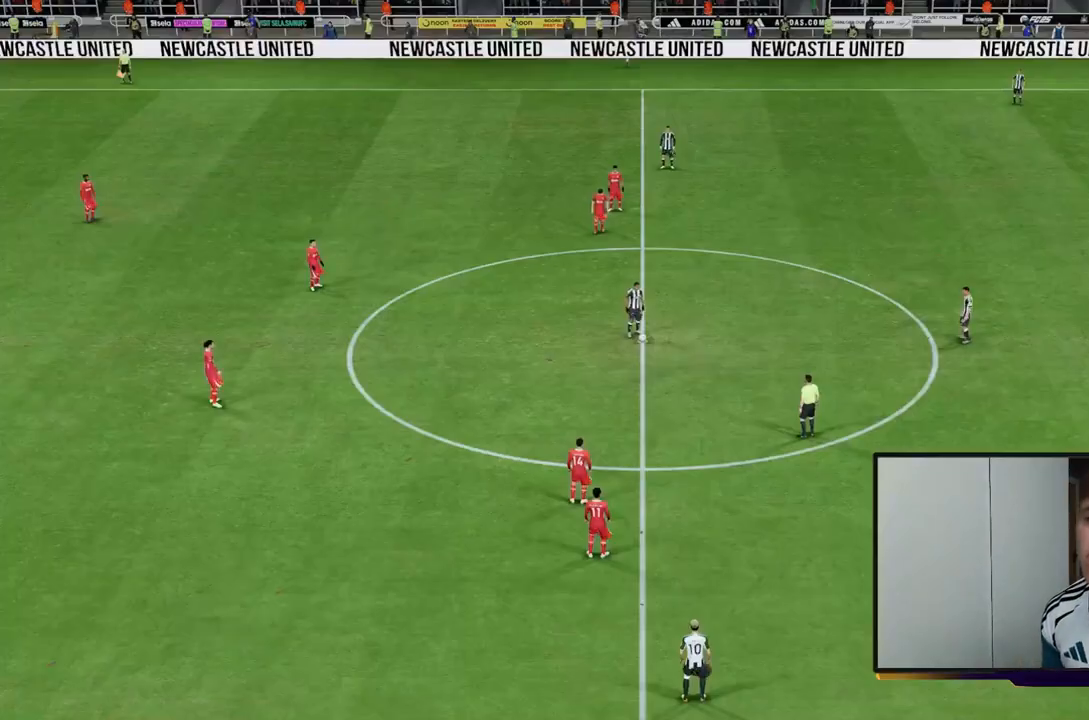
Gameplay with a controller (Xbox layout); each line is a JSON object with the inputs held at the frame after it. "events" lists button and stick changes between this image and that frame as [ms after this image, input, new state], when the widget could be followed in between. Not read: L3 R3.
{"buttons": [], "left_stick": "center", "right_stick": "center", "events": [[200, "A", "up"], [300, "A", "down"], [400, "A", "up"]]}
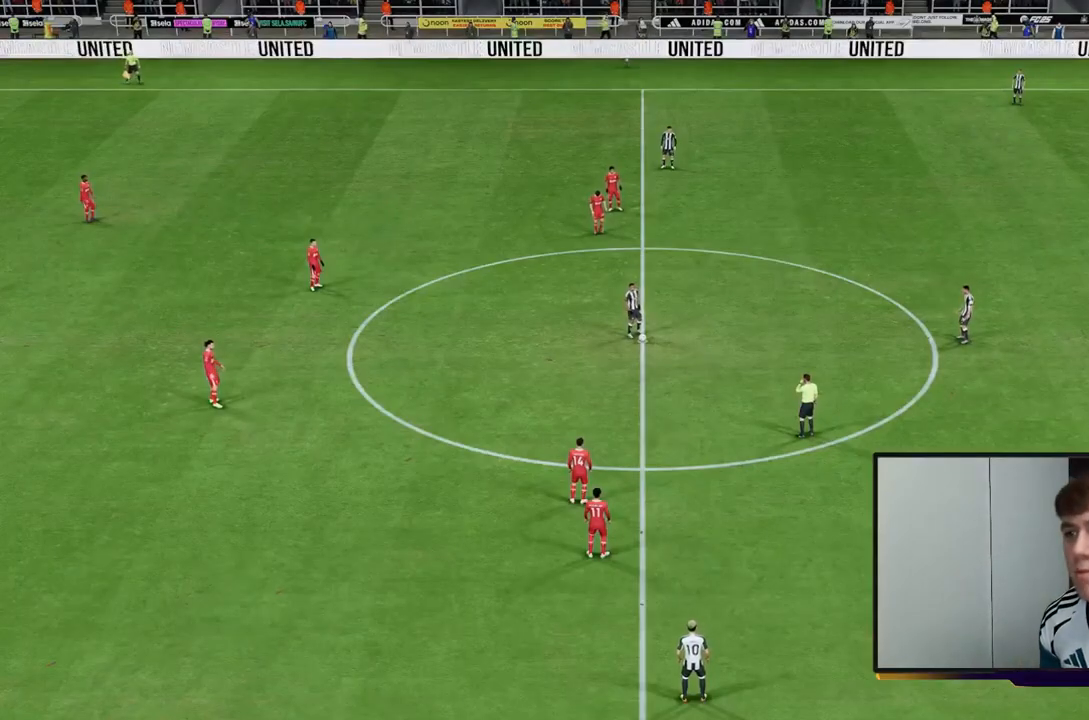
{"buttons": [], "left_stick": "center", "right_stick": "center", "events": [[33, "left_stick", "right"], [83, "A", "down"], [217, "A", "up"], [300, "A", "down"], [450, "A", "up"], [500, "left_stick", "center"]]}
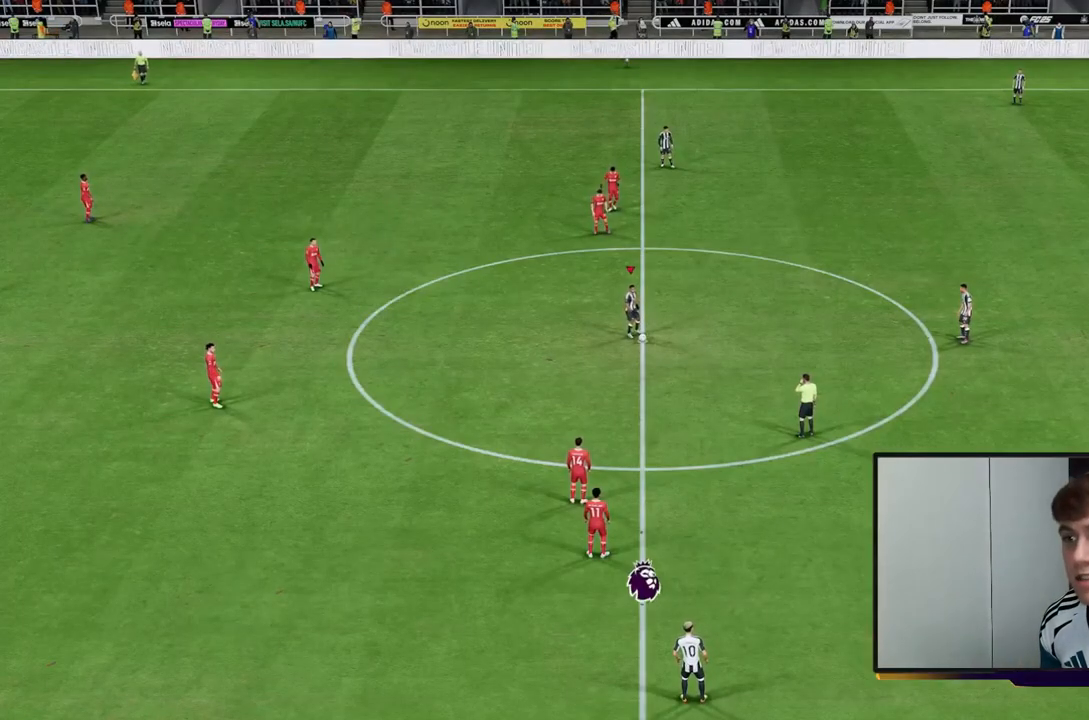
{"buttons": [], "left_stick": "up-left", "right_stick": "center", "events": [[117, "A", "down"], [250, "A", "up"], [333, "left_stick", "up-left"]]}
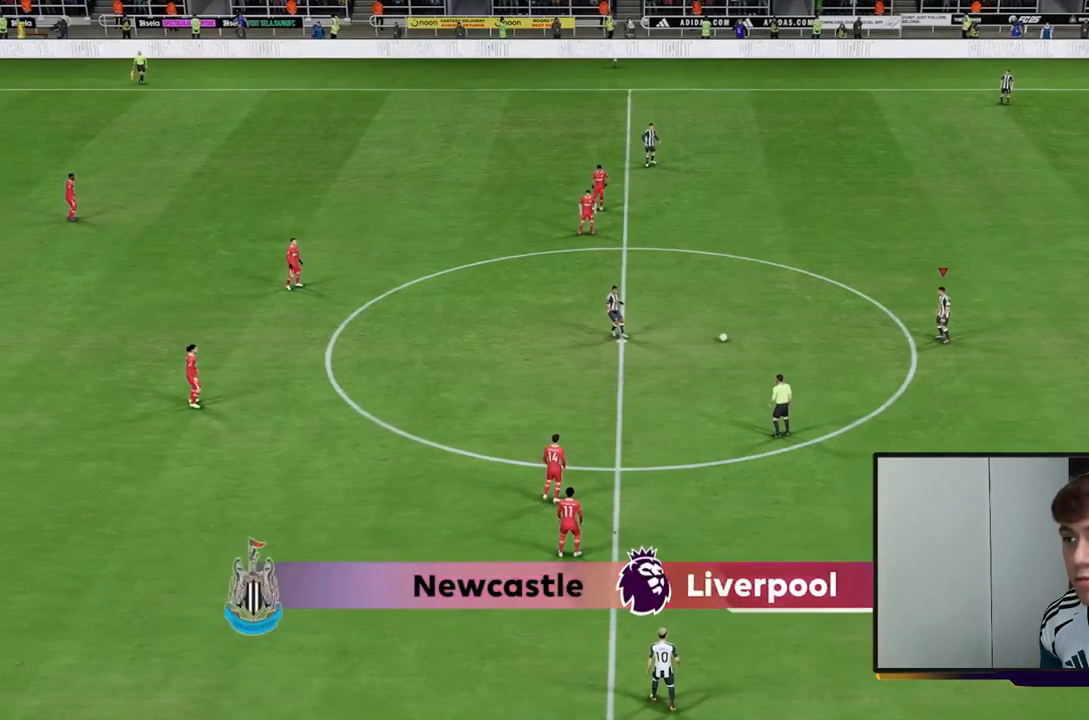
{"buttons": [], "left_stick": "left", "right_stick": "center", "events": [[50, "A", "down"], [67, "left_stick", "left"], [217, "A", "up"]]}
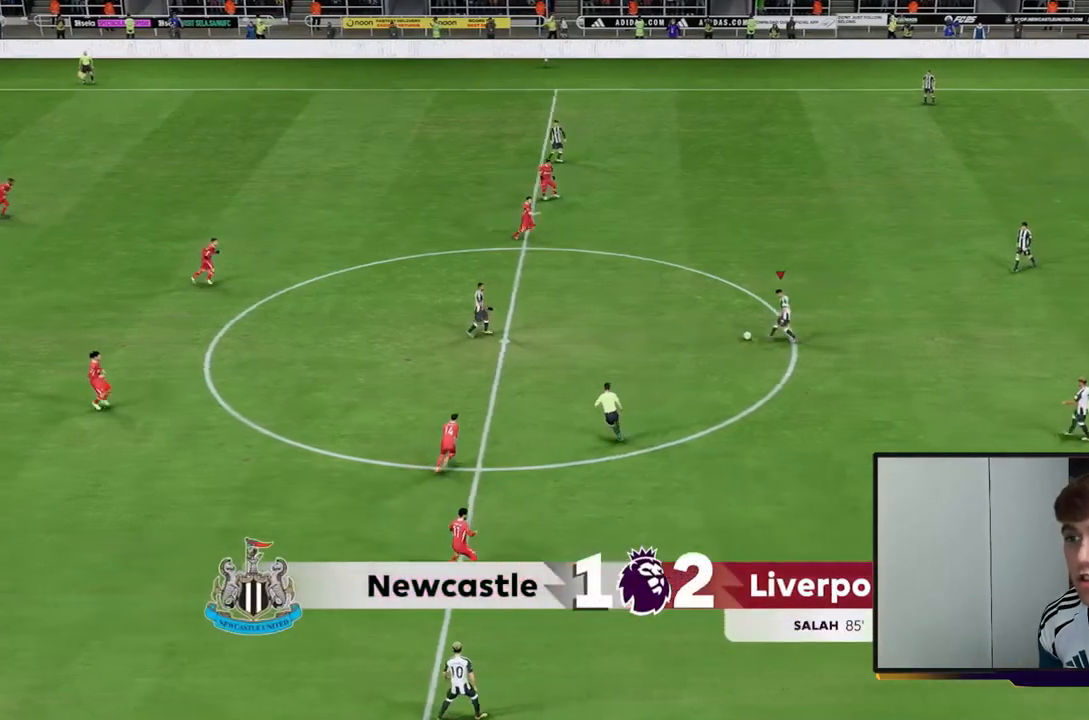
{"buttons": [], "left_stick": "up-left", "right_stick": "center", "events": [[283, "left_stick", "up-left"]]}
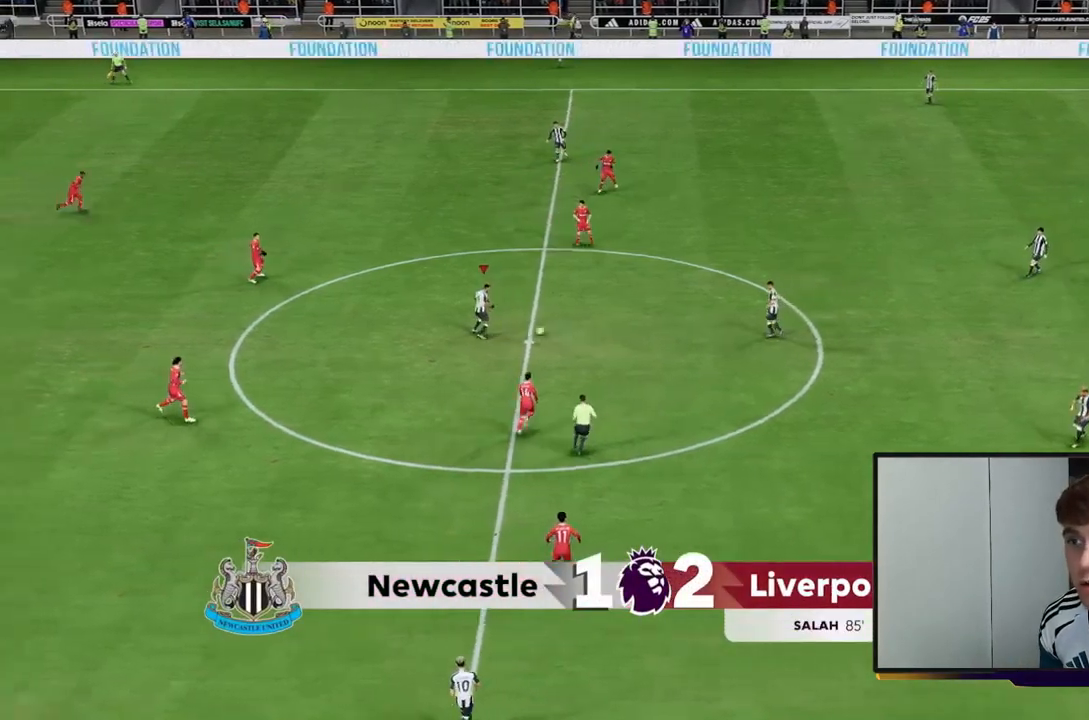
{"buttons": [], "left_stick": "up-left", "right_stick": "center", "events": [[283, "A", "down"], [450, "A", "up"]]}
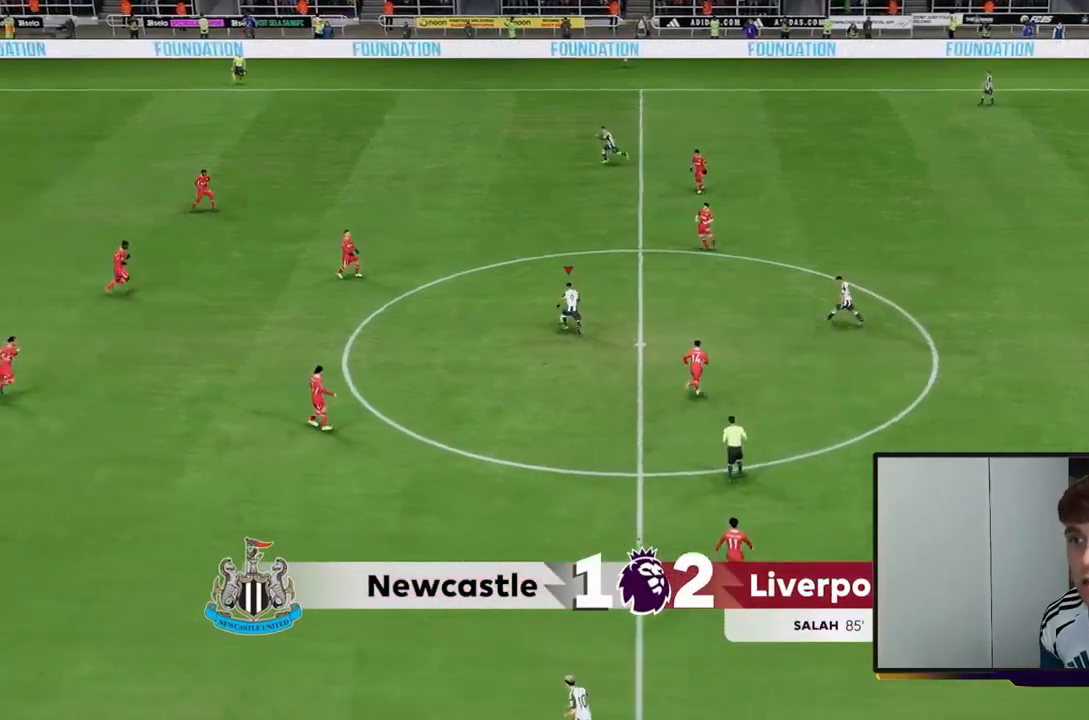
{"buttons": ["R2"], "left_stick": "up-left", "right_stick": "center", "events": [[217, "R2", "down"]]}
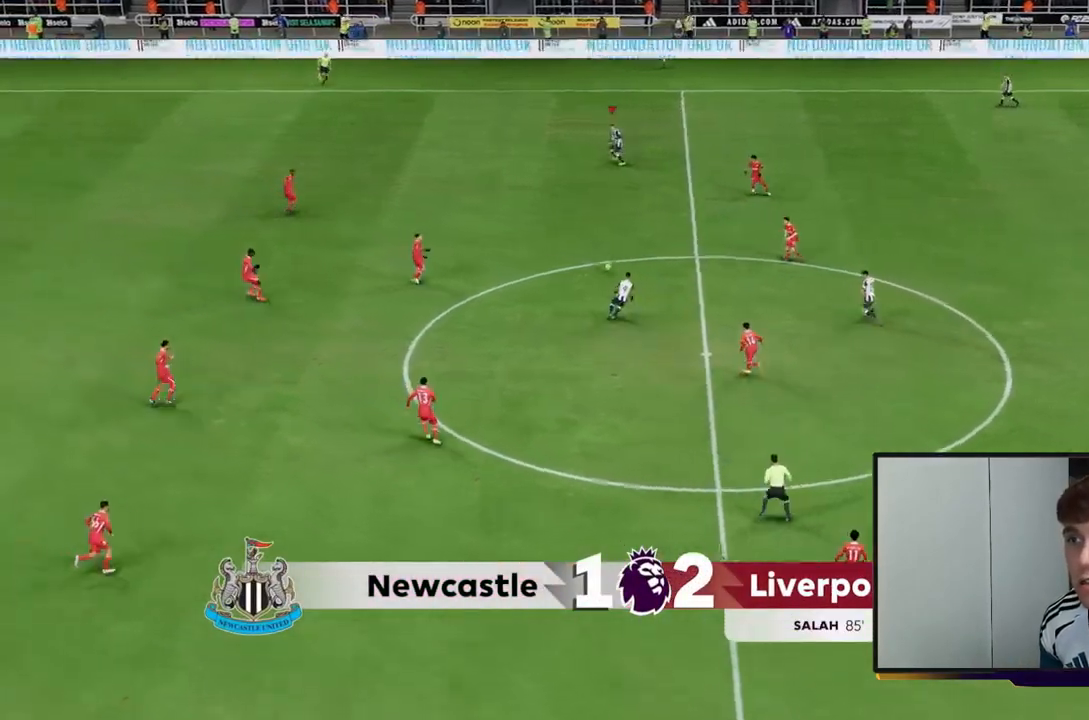
{"buttons": ["R2"], "left_stick": "left", "right_stick": "center", "events": [[183, "R2", "up"], [183, "left_stick", "left"], [383, "R2", "down"]]}
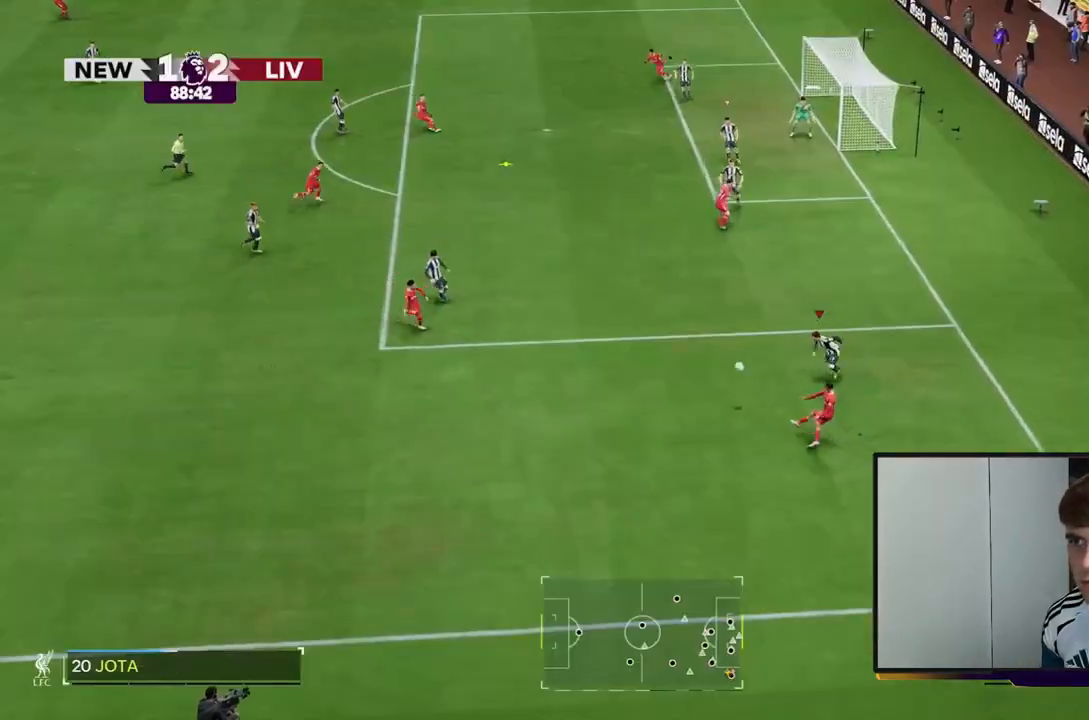
{"buttons": ["X", "R2"], "left_stick": "left", "right_stick": "center", "events": [[500, "X", "down"]]}
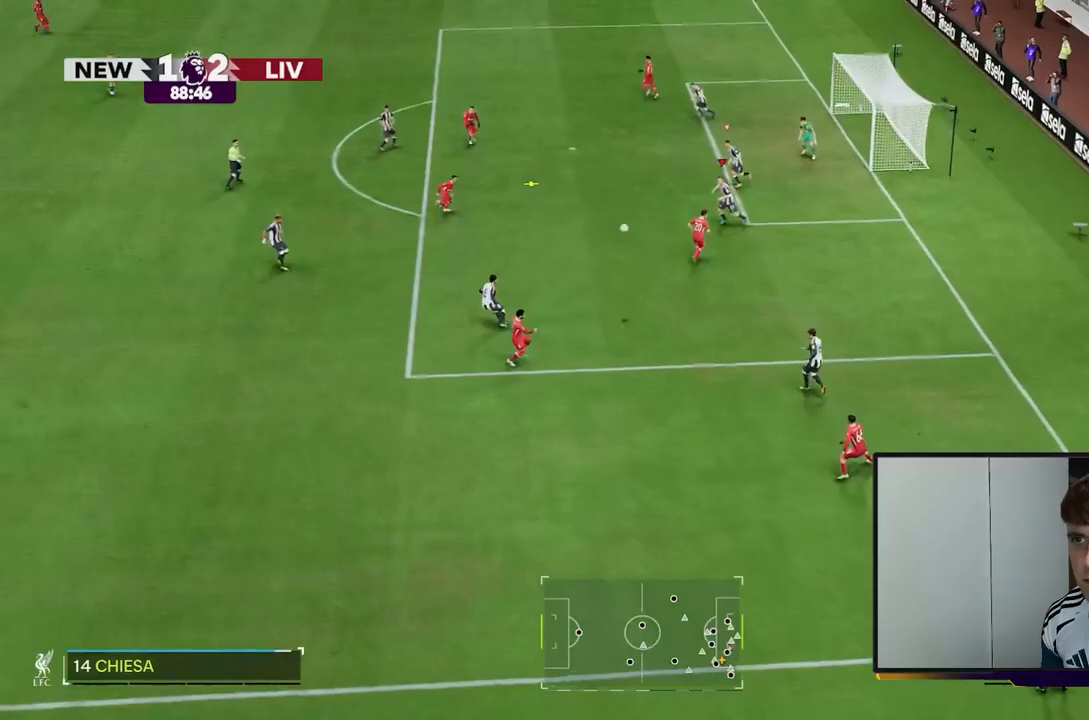
{"buttons": ["X", "R2"], "left_stick": "up-left", "right_stick": "center", "events": [[350, "left_stick", "up-left"]]}
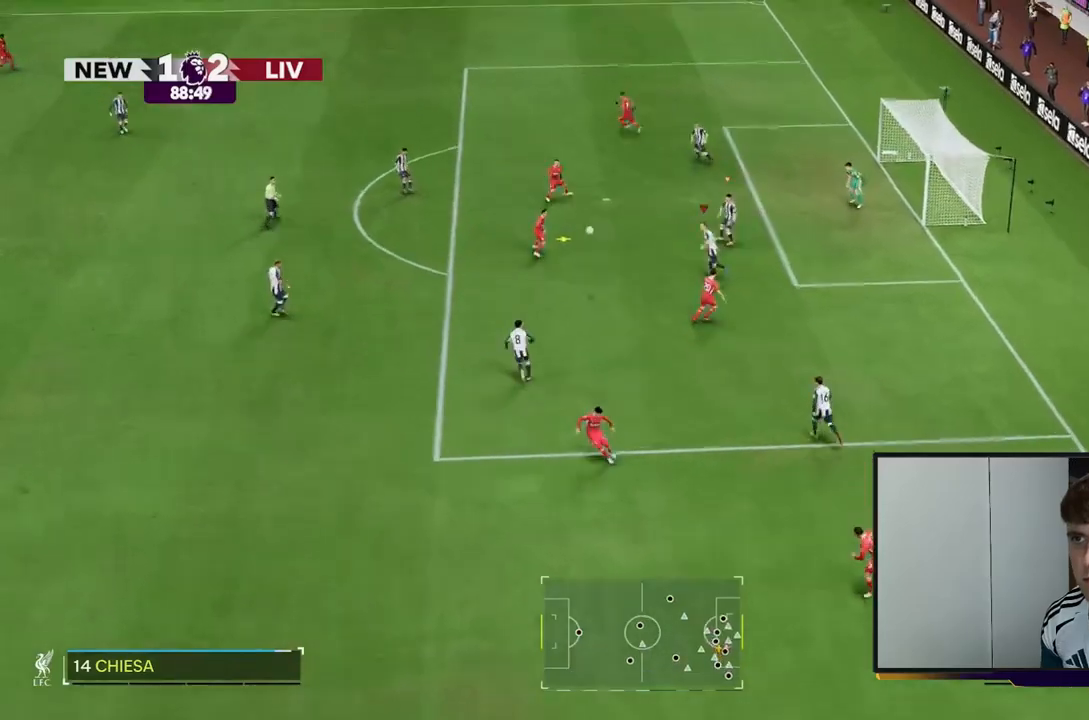
{"buttons": ["R2"], "left_stick": "up-left", "right_stick": "center", "events": [[200, "X", "up"]]}
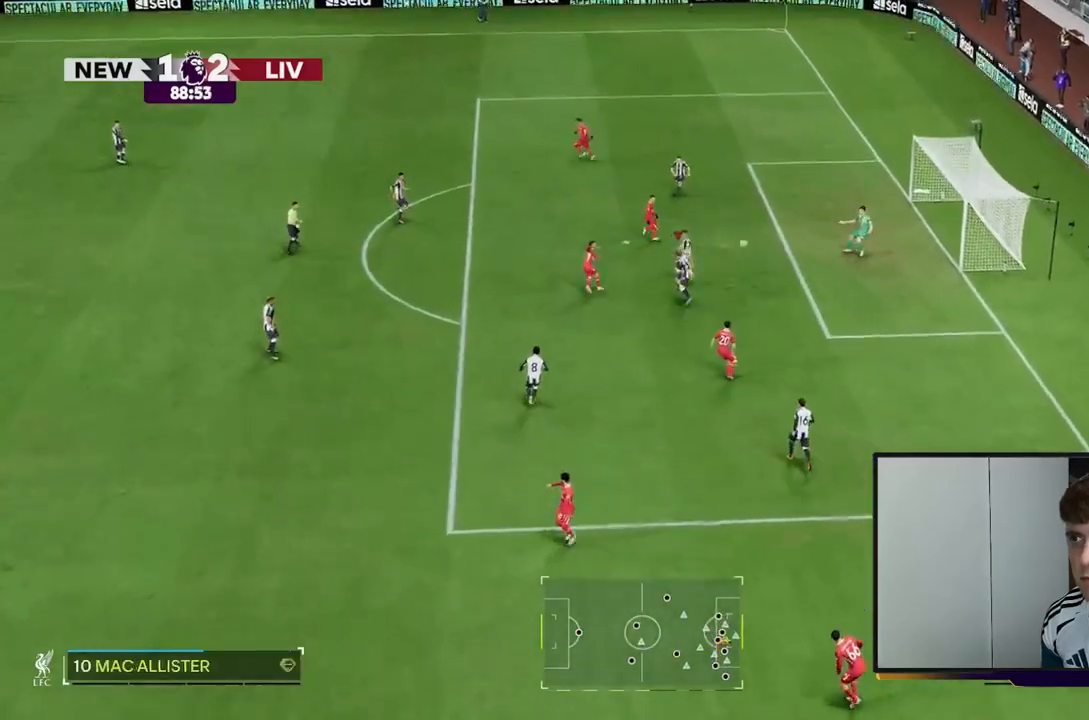
{"buttons": [], "left_stick": "up-left", "right_stick": "center", "events": [[67, "L1", "down"], [233, "L1", "up"], [267, "R2", "up"]]}
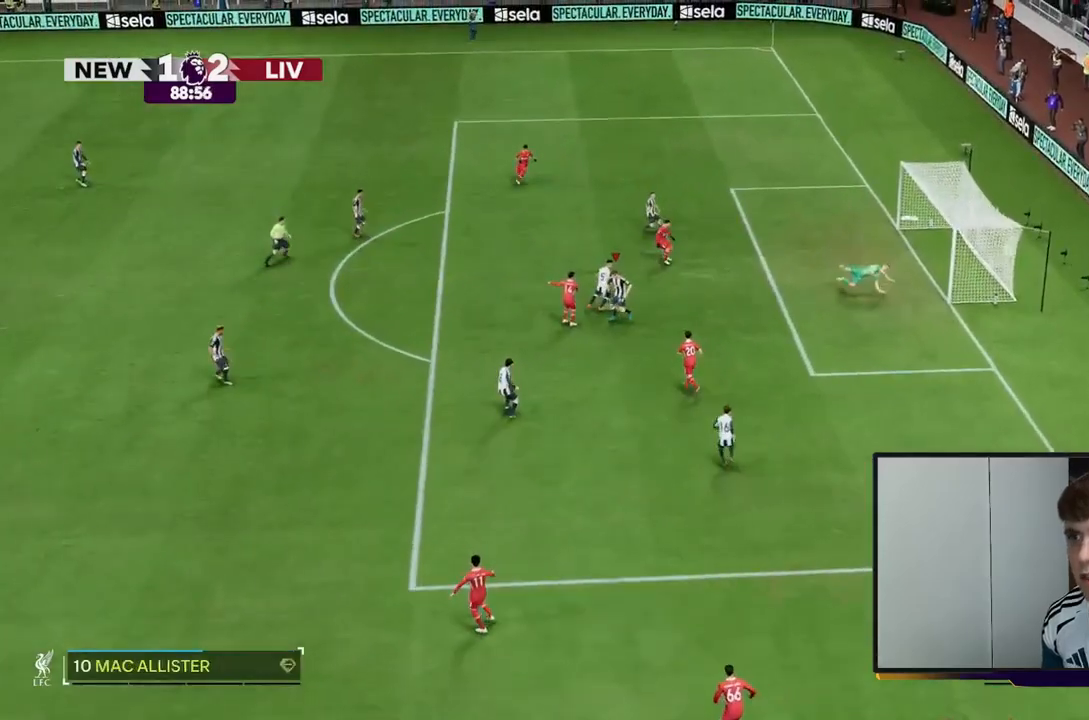
{"buttons": [], "left_stick": "center", "right_stick": "center", "events": [[67, "left_stick", "center"]]}
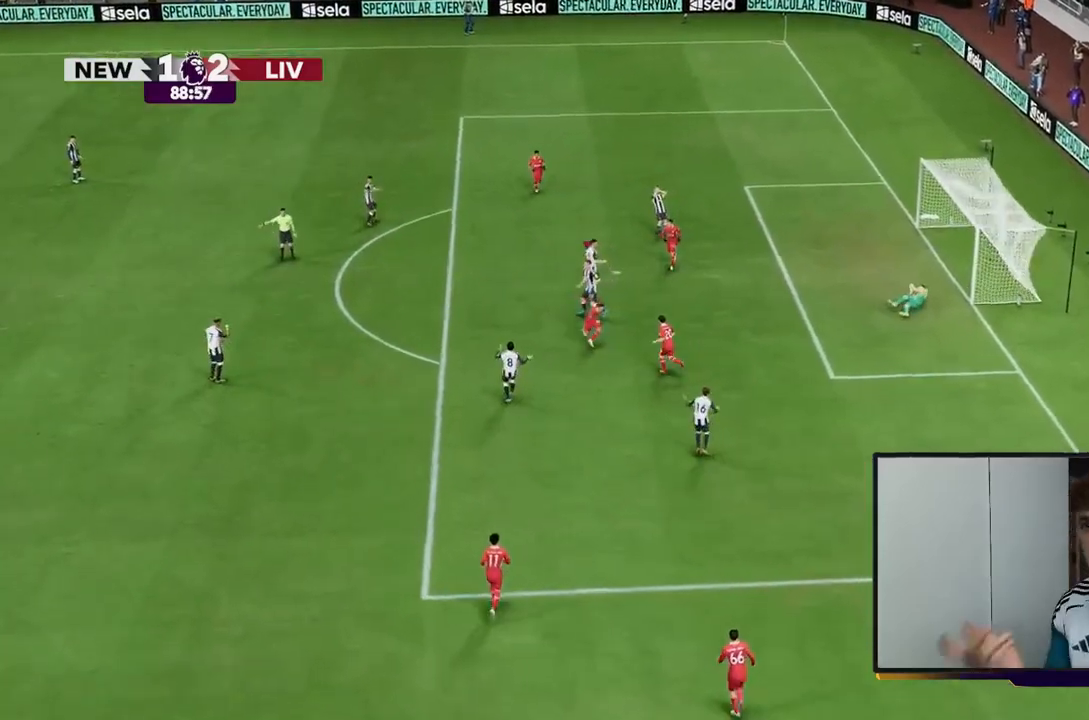
{"buttons": [], "left_stick": "center", "right_stick": "center", "events": []}
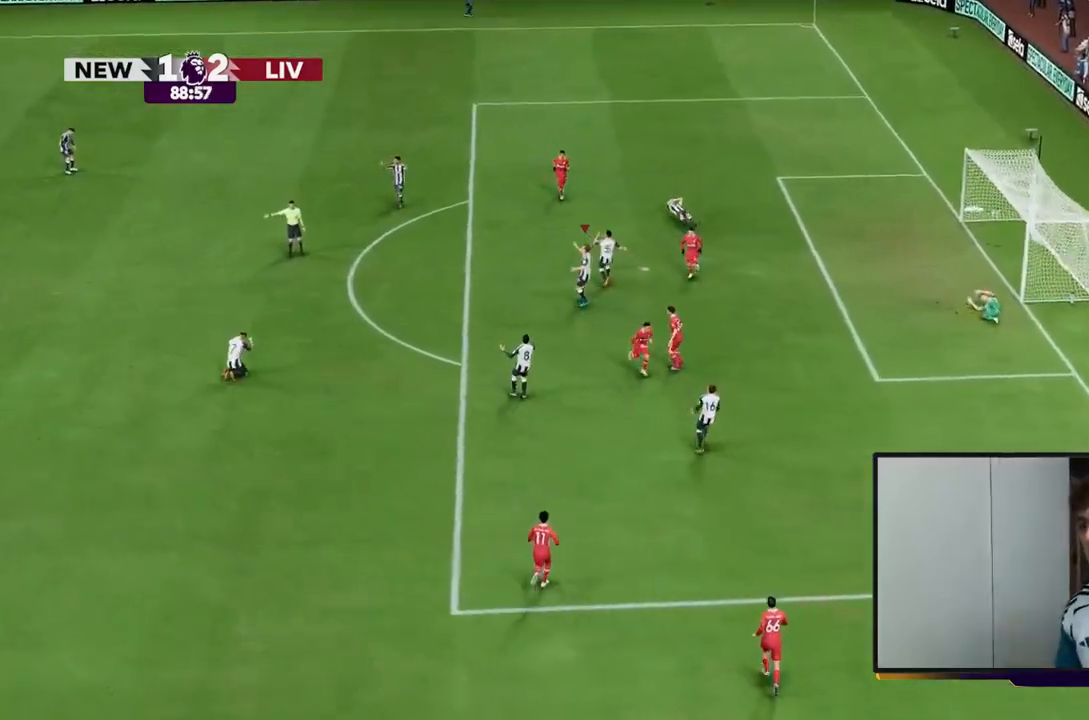
{"buttons": [], "left_stick": "center", "right_stick": "center", "events": []}